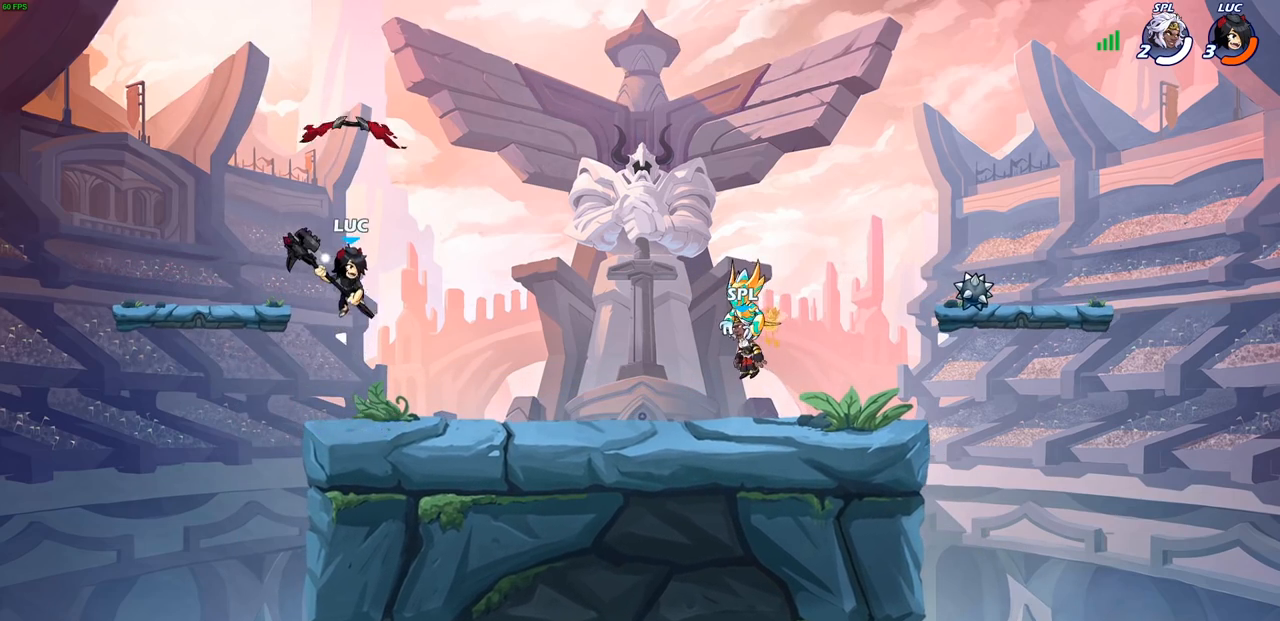
Gameplay with a controller (PlayStation layout); each line is a JSON object with the inputs held at the frame after it. "events" lists button and stick changes between this image and that frame as [ms after this image, input, new state], when the widget could be followed in between.
{"buttons": ["R1"], "left_stick": "center", "right_stick": "center", "events": [[67, "R1", "up"], [100, "left_stick", "center"], [450, "R1", "down"]]}
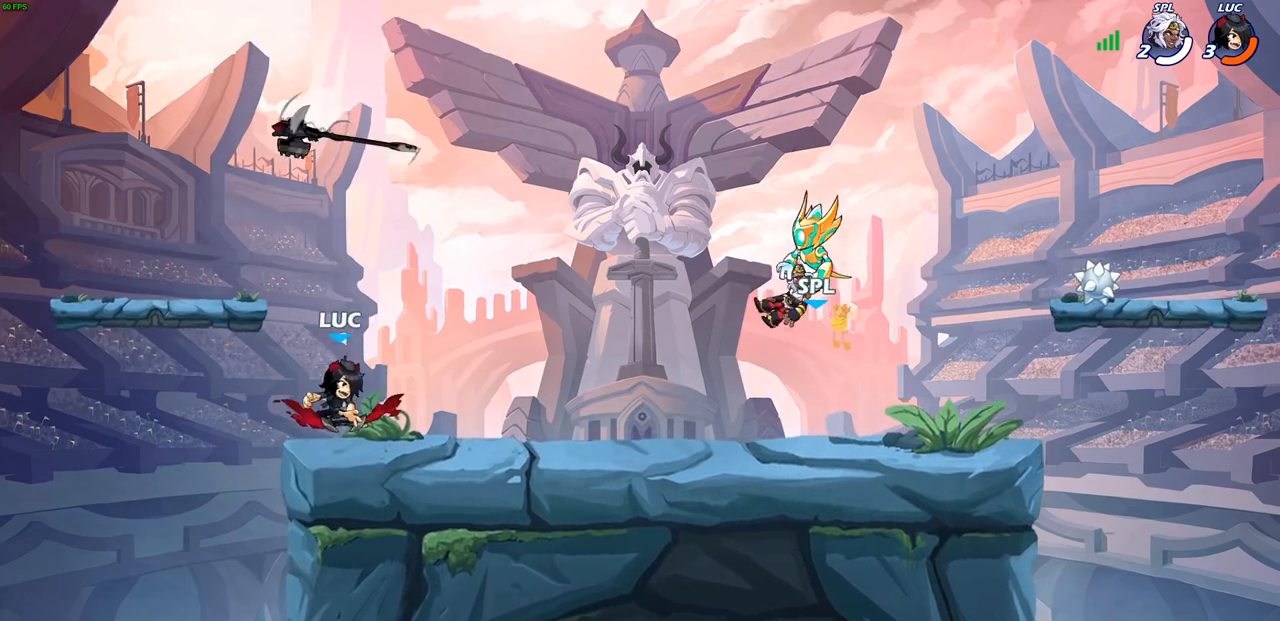
{"buttons": [], "left_stick": "center", "right_stick": "center", "events": [[17, "CROSS", "down"], [67, "R1", "up"], [100, "CROSS", "up"], [217, "CROSS", "down"], [283, "CROSS", "up"], [283, "left_stick", "up"], [350, "R1", "down"], [417, "R1", "up"], [500, "left_stick", "center"]]}
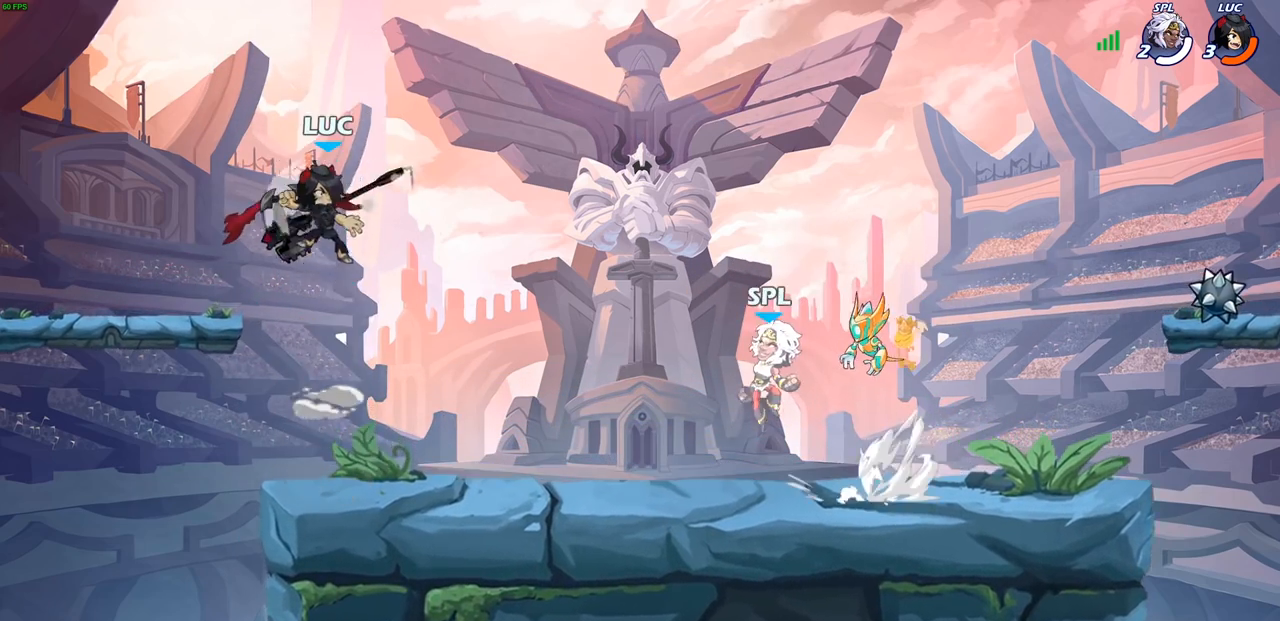
{"buttons": [], "left_stick": "down-left", "right_stick": "center", "events": [[217, "left_stick", "down"], [350, "left_stick", "down-left"]]}
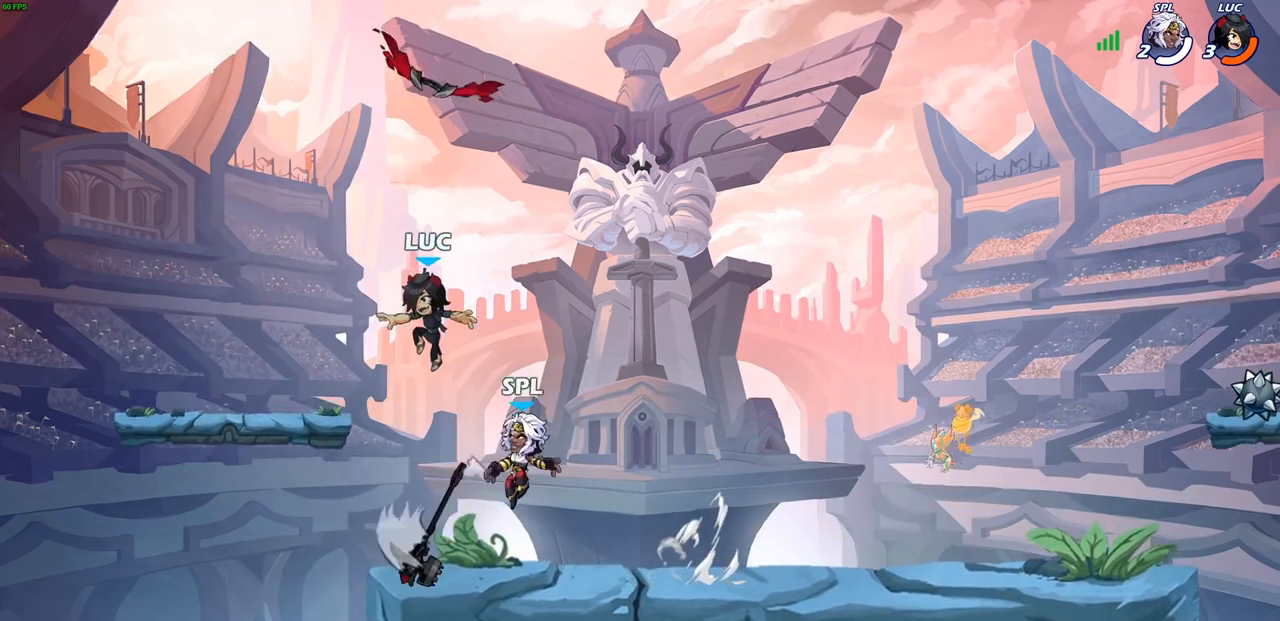
{"buttons": [], "left_stick": "right", "right_stick": "center", "events": [[100, "R1", "down"], [217, "R1", "up"], [383, "left_stick", "down-right"], [450, "left_stick", "right"]]}
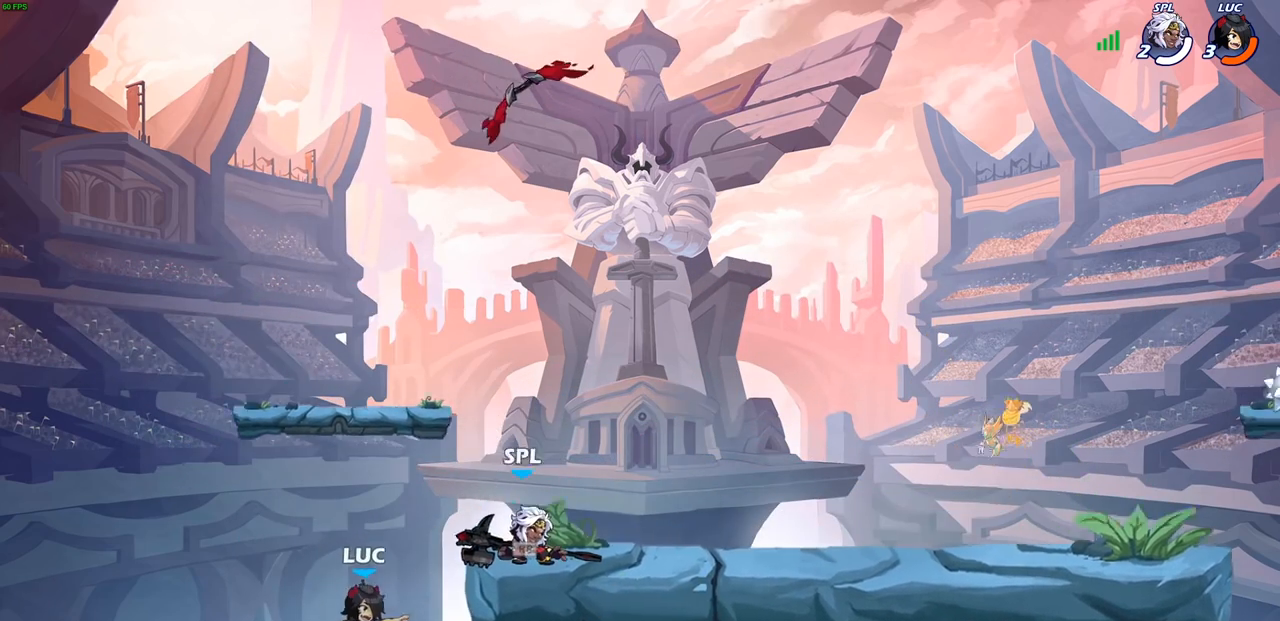
{"buttons": [], "left_stick": "up", "right_stick": "center", "events": [[50, "CROSS", "down"], [200, "CROSS", "up"], [267, "left_stick", "up-right"], [283, "CROSS", "down"], [367, "left_stick", "up"], [433, "CROSS", "up"]]}
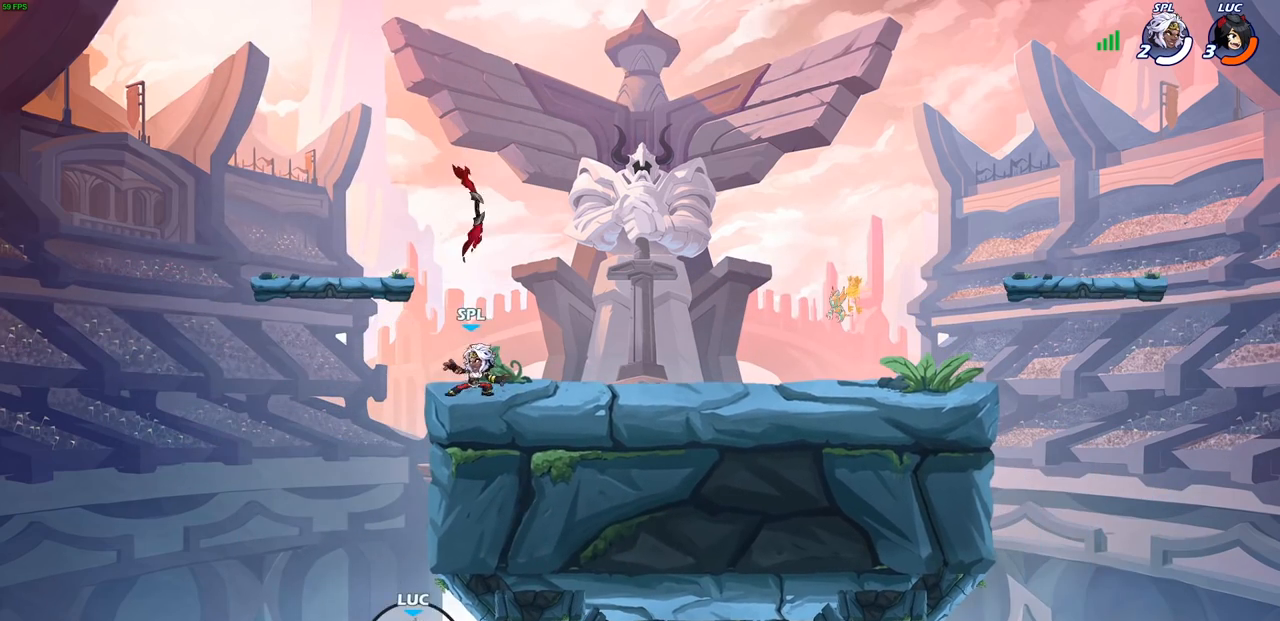
{"buttons": [], "left_stick": "up-left", "right_stick": "center", "events": [[83, "CIRCLE", "down"], [200, "left_stick", "center"], [217, "CIRCLE", "up"], [417, "left_stick", "up-left"]]}
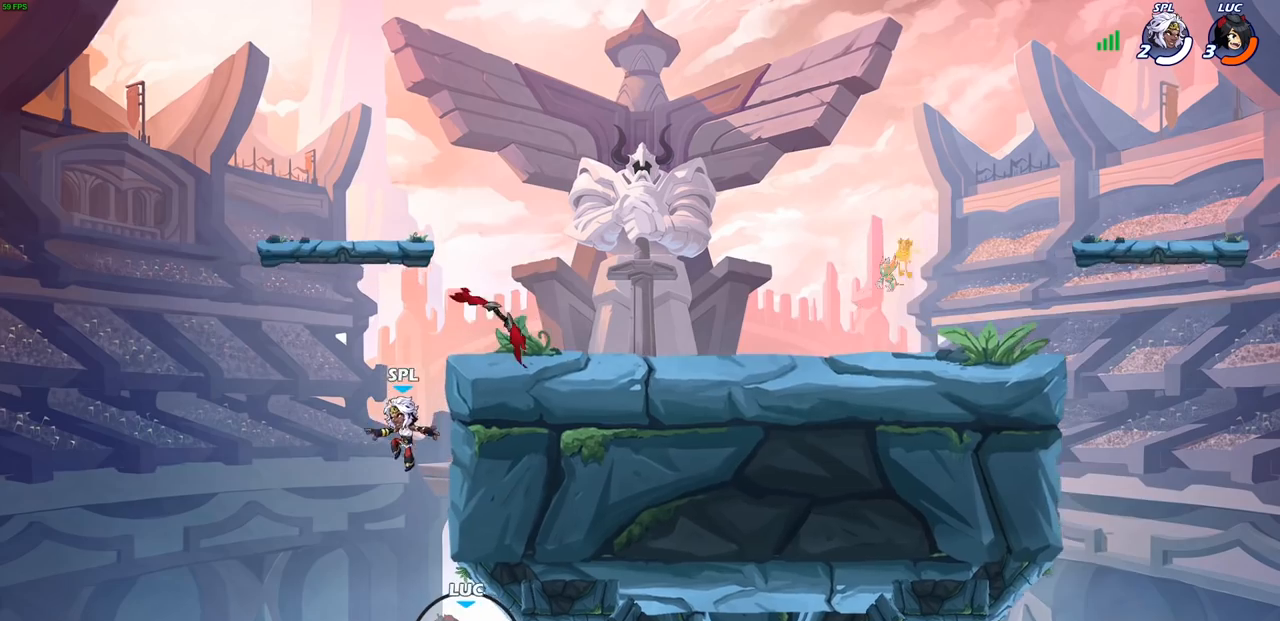
{"buttons": ["R2"], "left_stick": "up", "right_stick": "center", "events": [[133, "left_stick", "up"], [333, "R2", "down"]]}
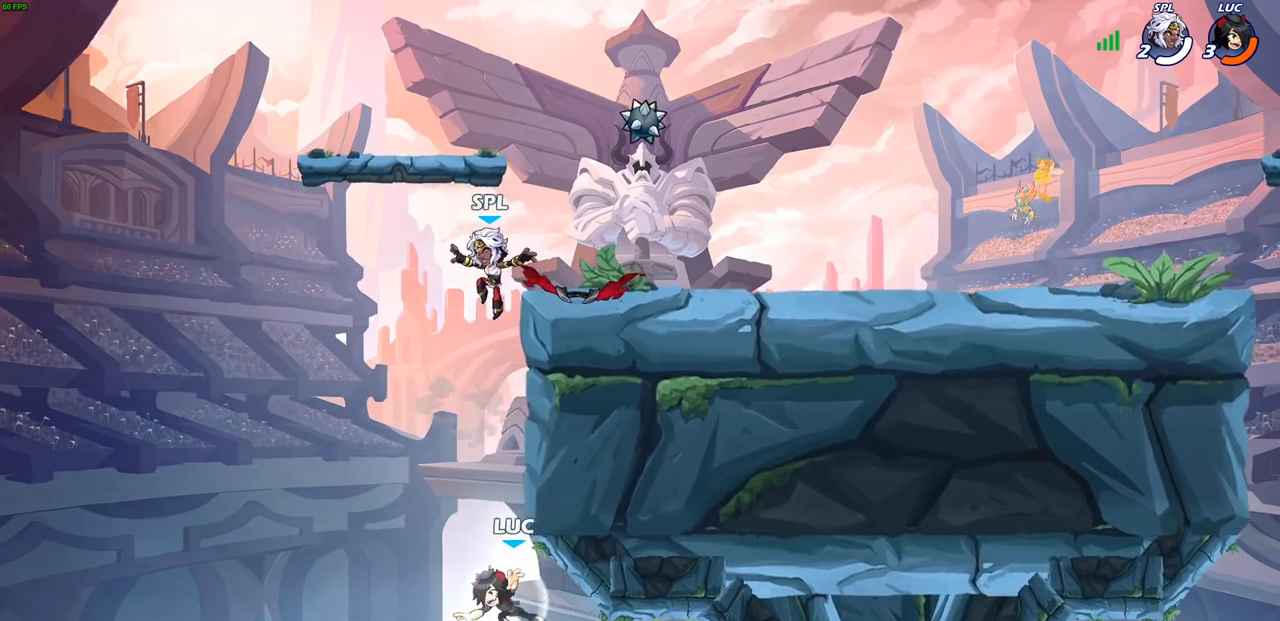
{"buttons": [], "left_stick": "up-right", "right_stick": "center", "events": [[117, "left_stick", "up-right"], [317, "R2", "up"]]}
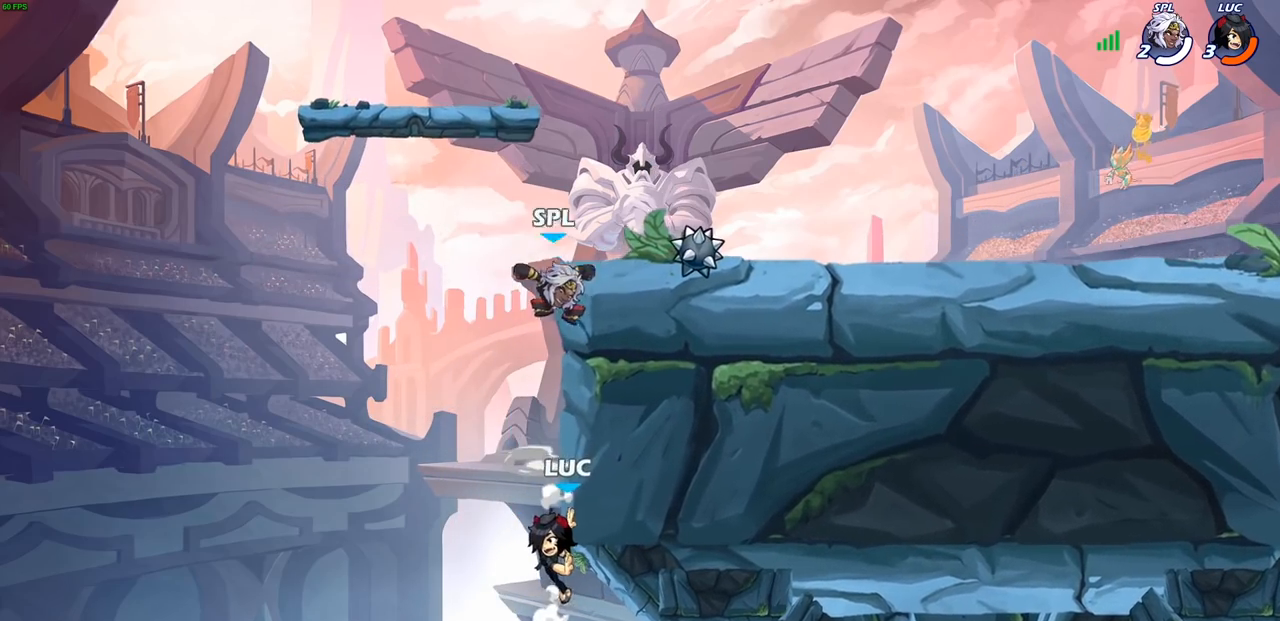
{"buttons": [], "left_stick": "up-right", "right_stick": "center", "events": [[83, "left_stick", "up-left"], [117, "CROSS", "down"], [183, "CIRCLE", "down"], [200, "CROSS", "up"], [300, "CIRCLE", "up"], [500, "left_stick", "up-right"]]}
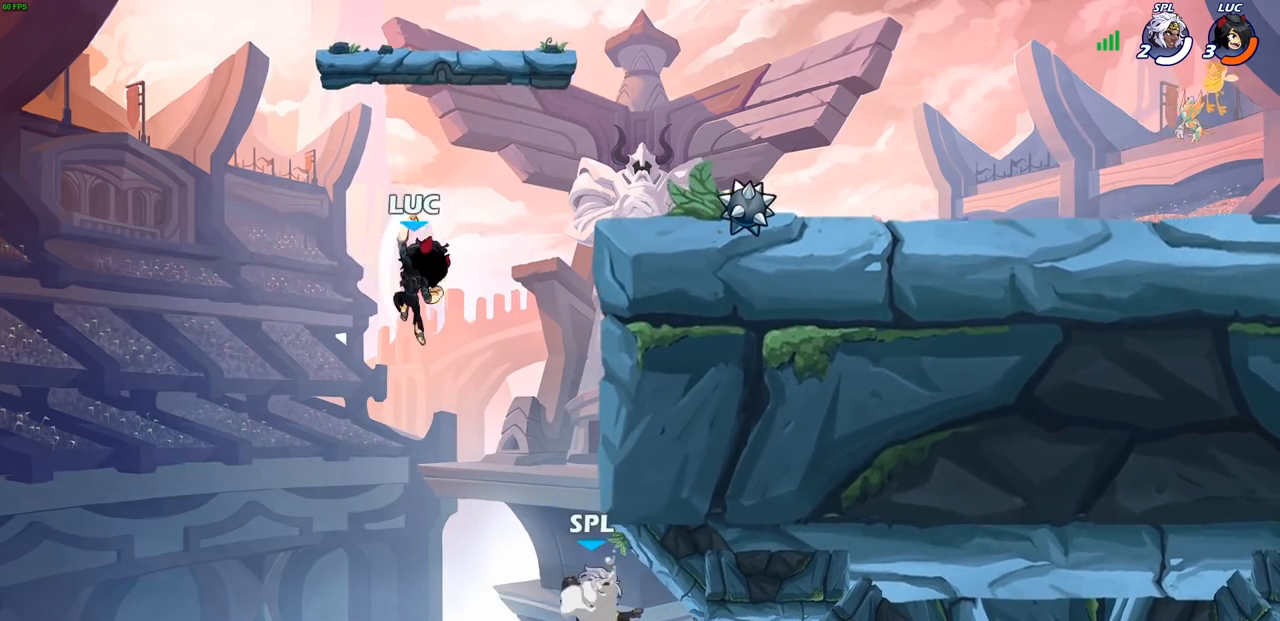
{"buttons": [], "left_stick": "right", "right_stick": "center", "events": [[183, "left_stick", "right"]]}
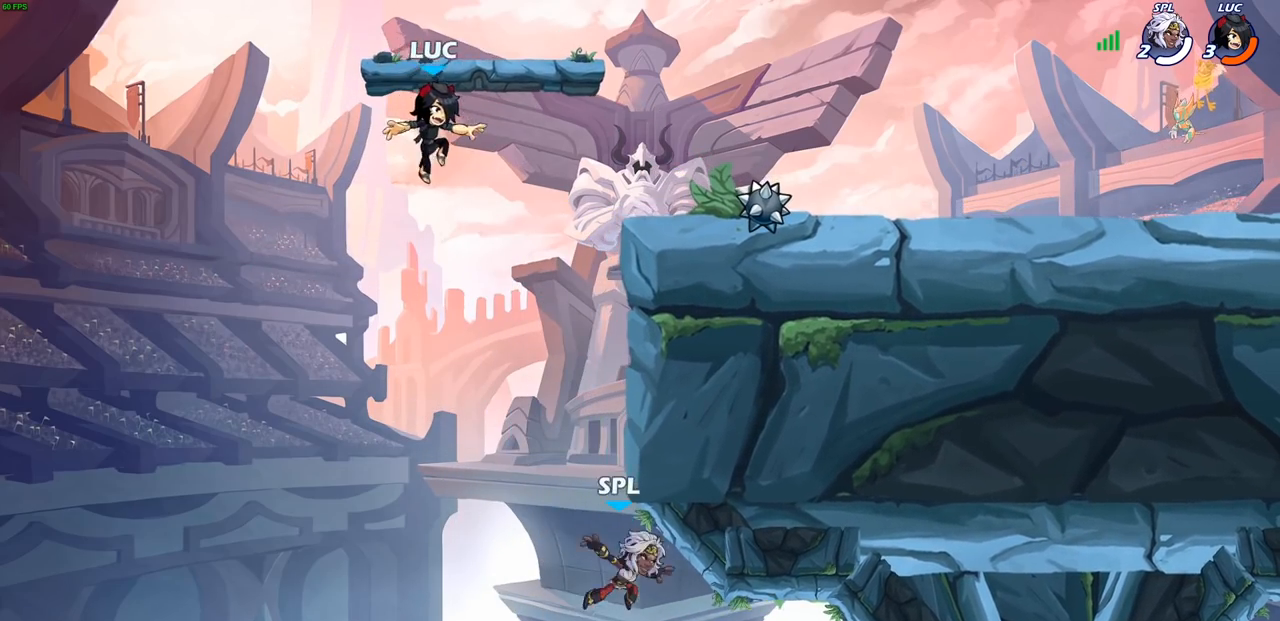
{"buttons": [], "left_stick": "center", "right_stick": "center", "events": [[17, "left_stick", "down-right"], [200, "left_stick", "down-left"], [217, "SQUARE", "down"], [300, "SQUARE", "up"], [417, "left_stick", "center"]]}
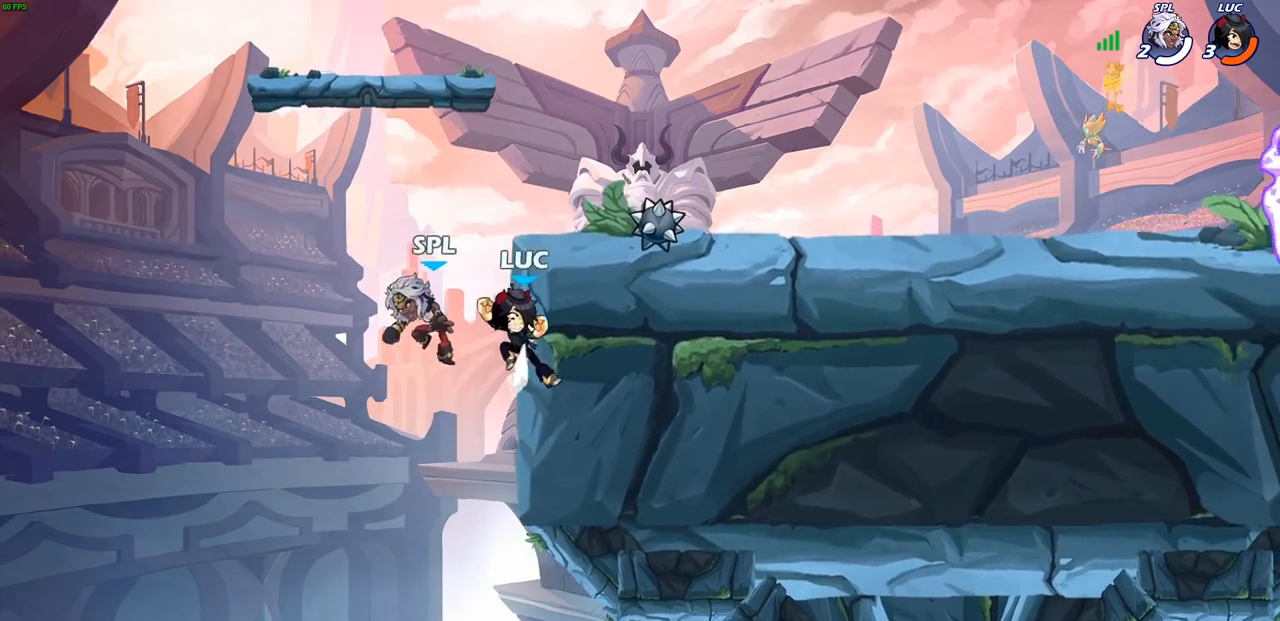
{"buttons": ["CIRCLE"], "left_stick": "up-right", "right_stick": "center", "events": [[233, "left_stick", "left"], [433, "CROSS", "down"], [467, "left_stick", "up-right"], [500, "CIRCLE", "down"], [500, "CROSS", "up"]]}
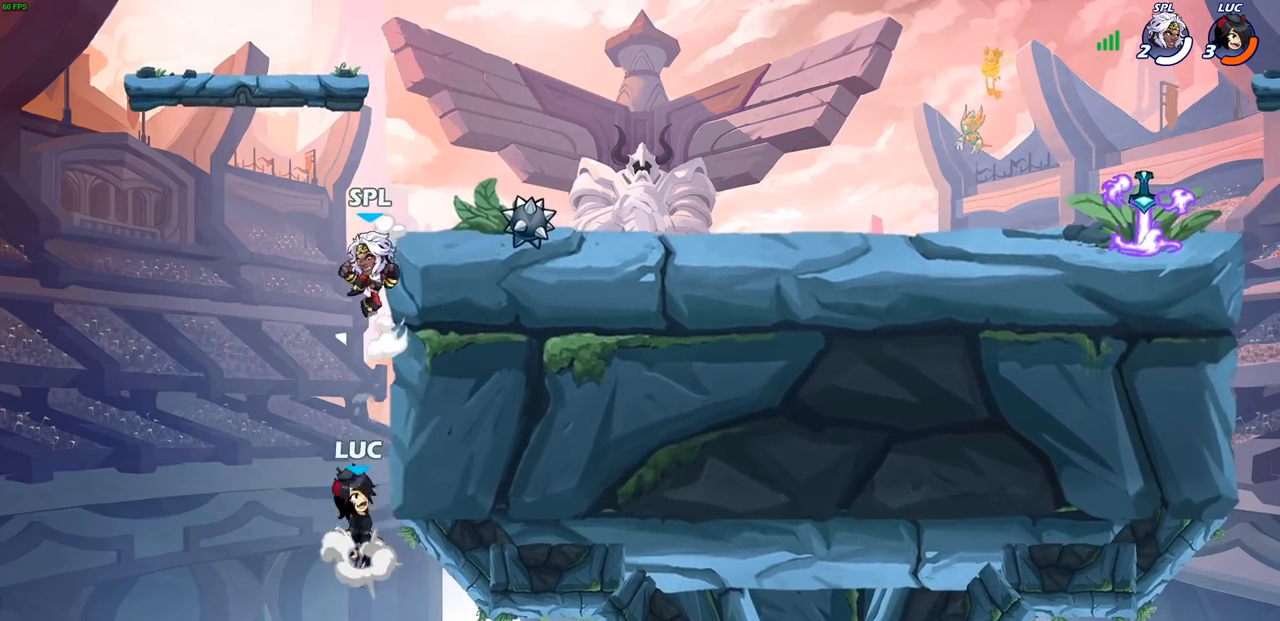
{"buttons": [], "left_stick": "up-right", "right_stick": "center", "events": [[117, "CIRCLE", "up"]]}
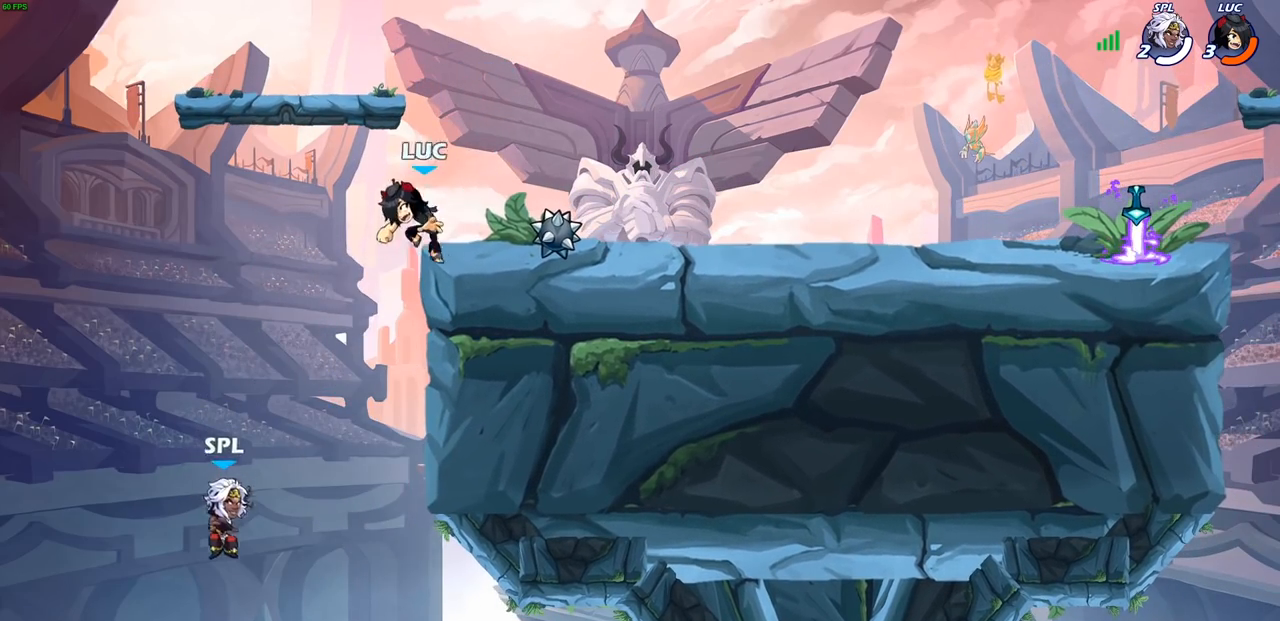
{"buttons": [], "left_stick": "center", "right_stick": "center", "events": [[133, "left_stick", "down-right"], [200, "left_stick", "down"], [300, "R1", "down"], [367, "left_stick", "center"], [400, "R1", "up"]]}
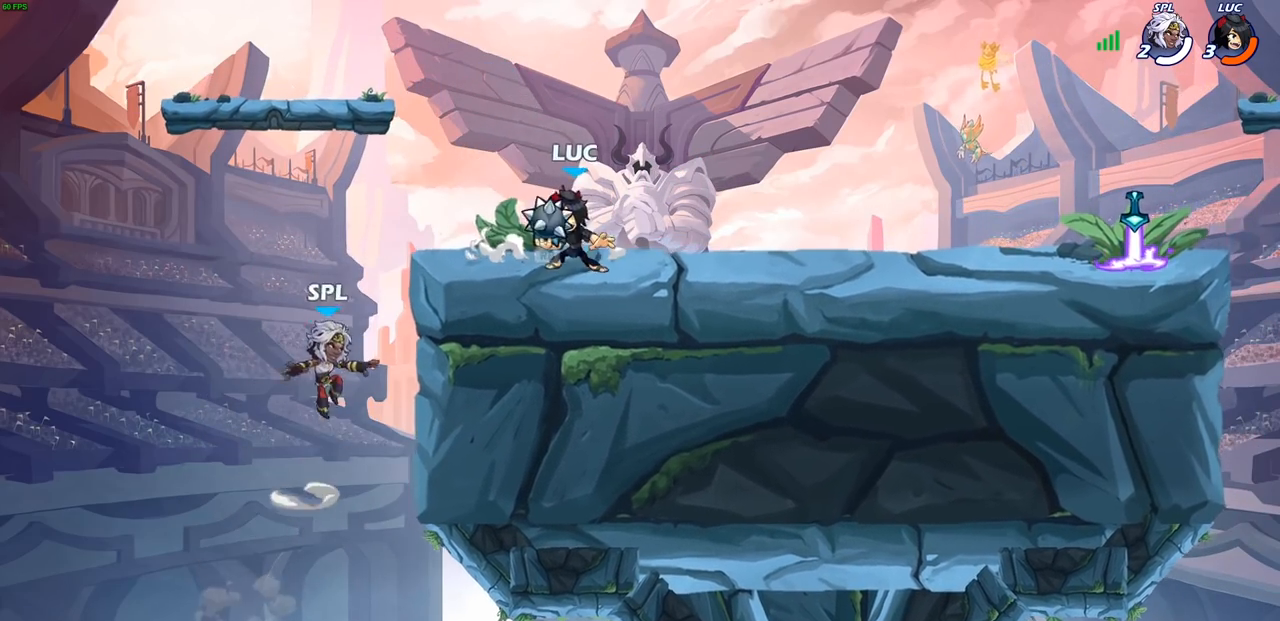
{"buttons": [], "left_stick": "center", "right_stick": "center", "events": [[50, "CROSS", "down"], [67, "left_stick", "left"], [117, "R1", "down"], [150, "CROSS", "up"], [183, "R1", "up"], [233, "left_stick", "center"]]}
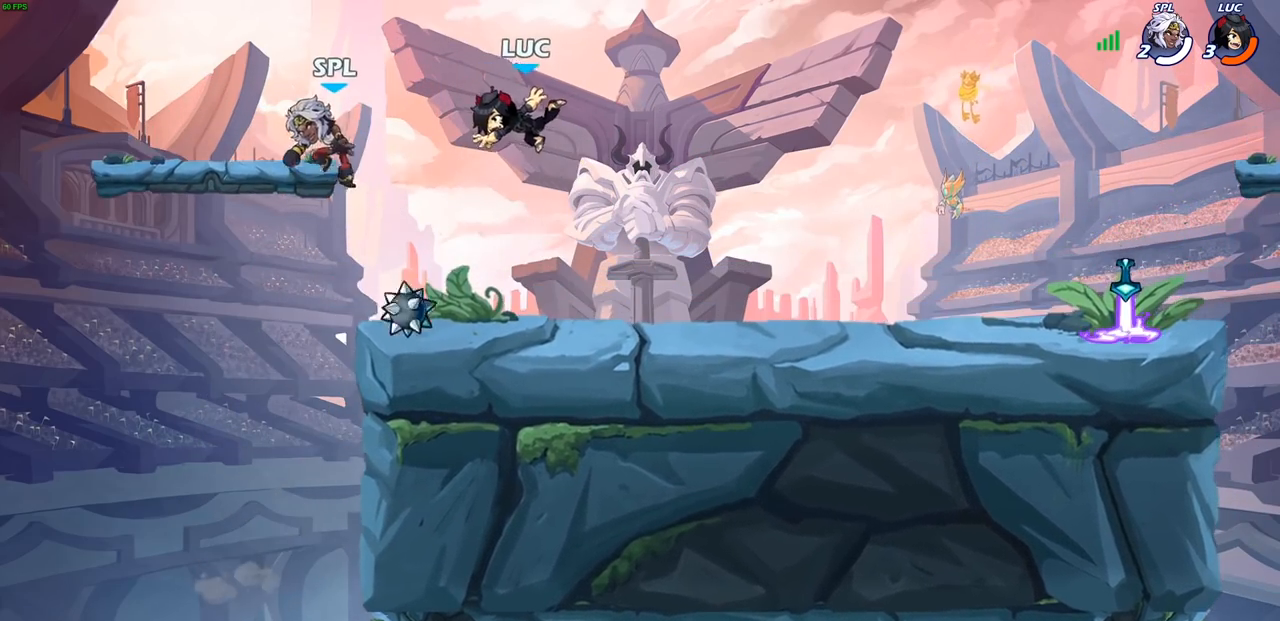
{"buttons": [], "left_stick": "right", "right_stick": "center", "events": [[133, "left_stick", "right"]]}
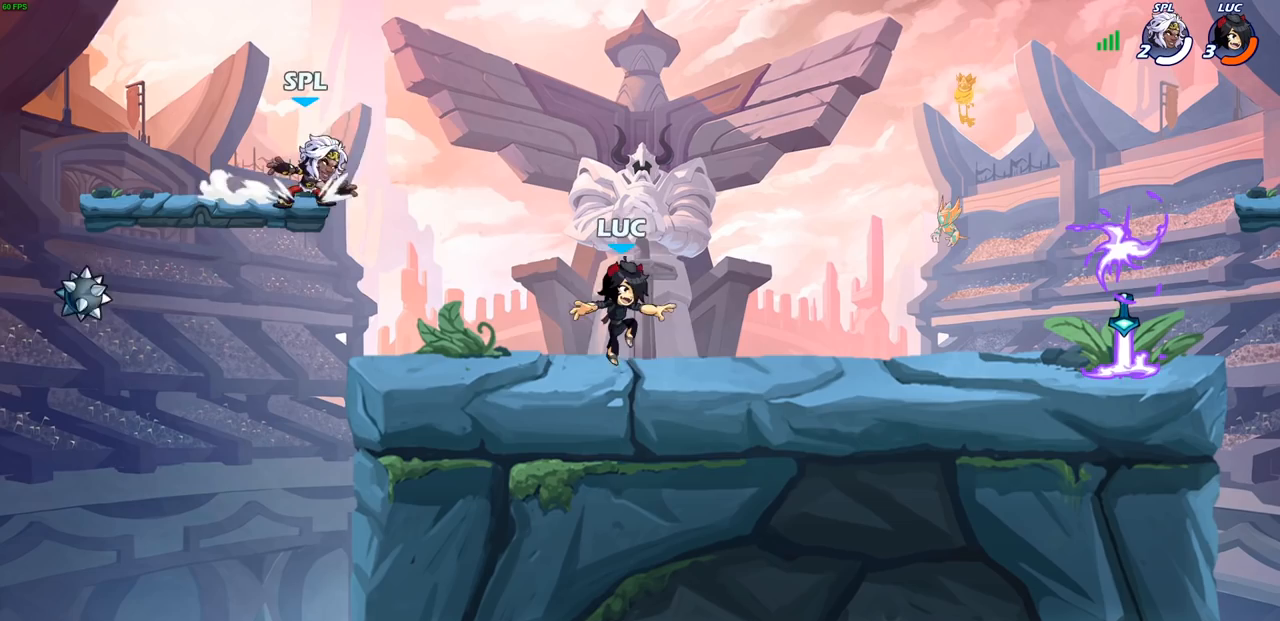
{"buttons": [], "left_stick": "center", "right_stick": "center", "events": [[67, "left_stick", "left"], [267, "left_stick", "center"], [383, "SQUARE", "down"], [450, "SQUARE", "up"]]}
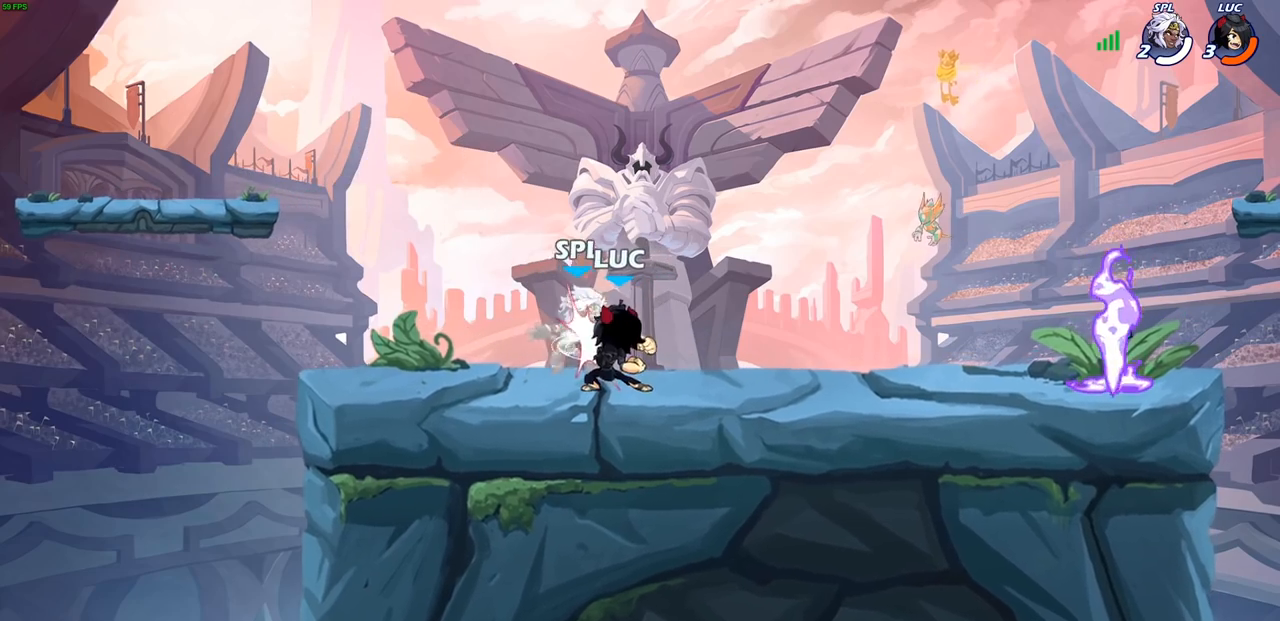
{"buttons": [], "left_stick": "center", "right_stick": "center", "events": [[33, "SQUARE", "down"], [133, "SQUARE", "up"], [200, "SQUARE", "down"], [300, "SQUARE", "up"], [367, "SQUARE", "down"], [450, "SQUARE", "up"]]}
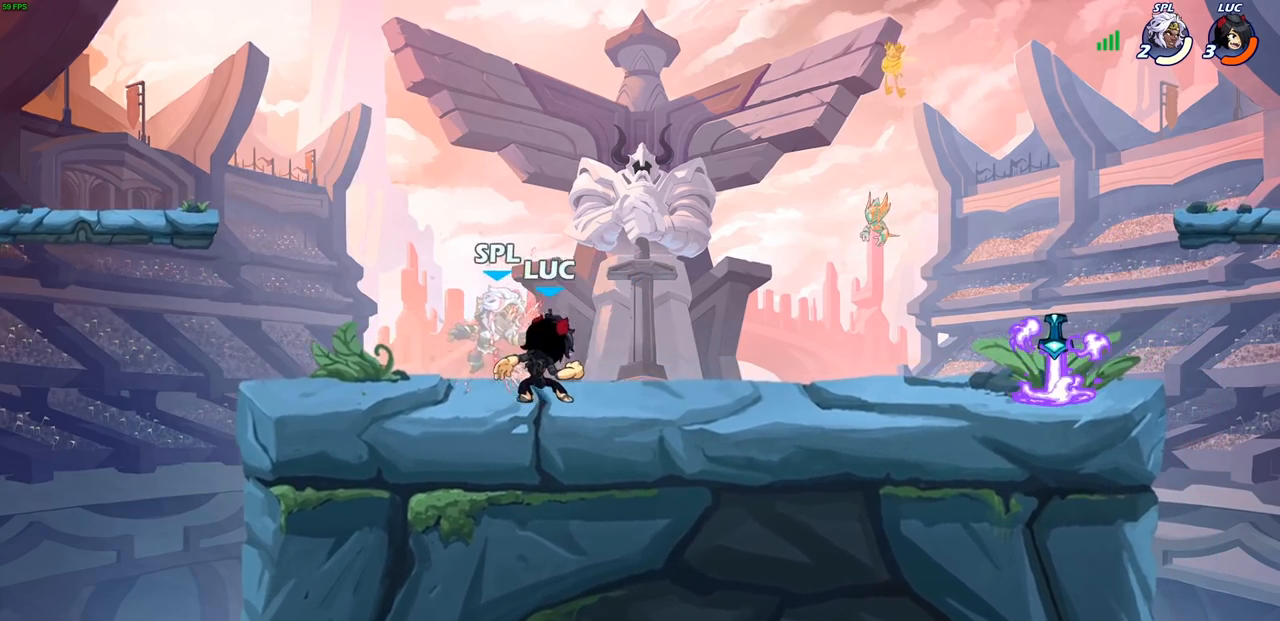
{"buttons": [], "left_stick": "down-left", "right_stick": "center", "events": [[33, "SQUARE", "down"], [167, "SQUARE", "up"], [200, "left_stick", "left"], [333, "left_stick", "down-left"], [350, "R1", "down"], [350, "R2", "down"], [383, "SQUARE", "down"], [467, "R1", "up"], [467, "R2", "up"], [500, "SQUARE", "up"]]}
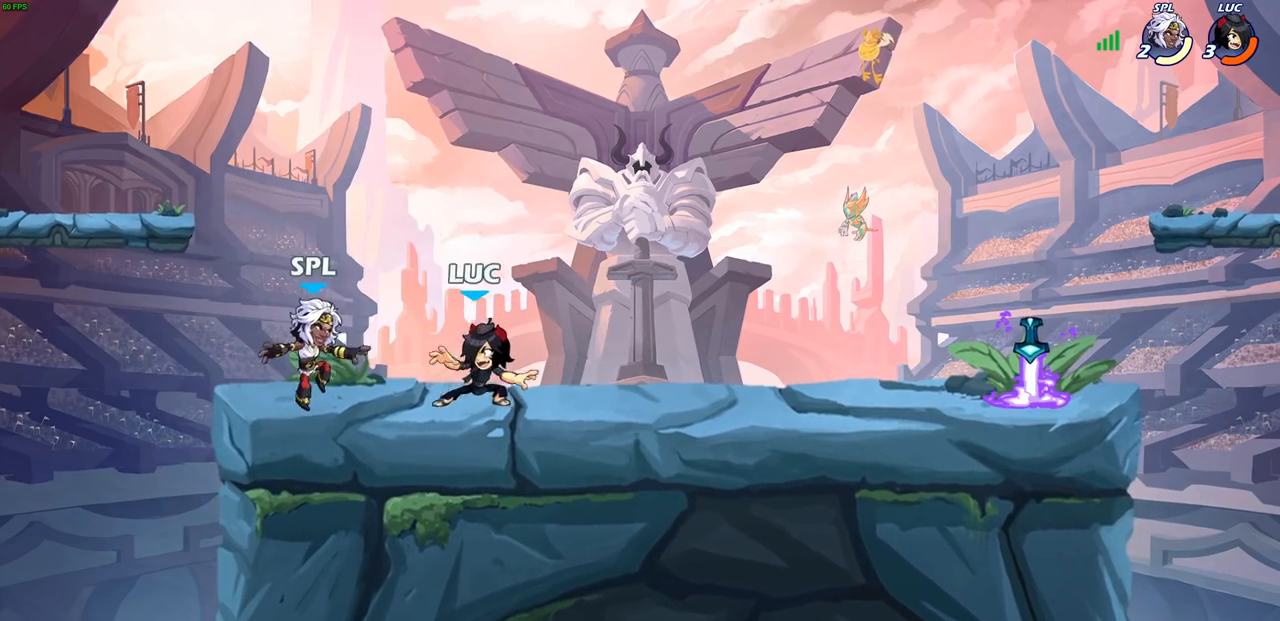
{"buttons": [], "left_stick": "right", "right_stick": "center", "events": [[250, "left_stick", "center"], [467, "left_stick", "right"]]}
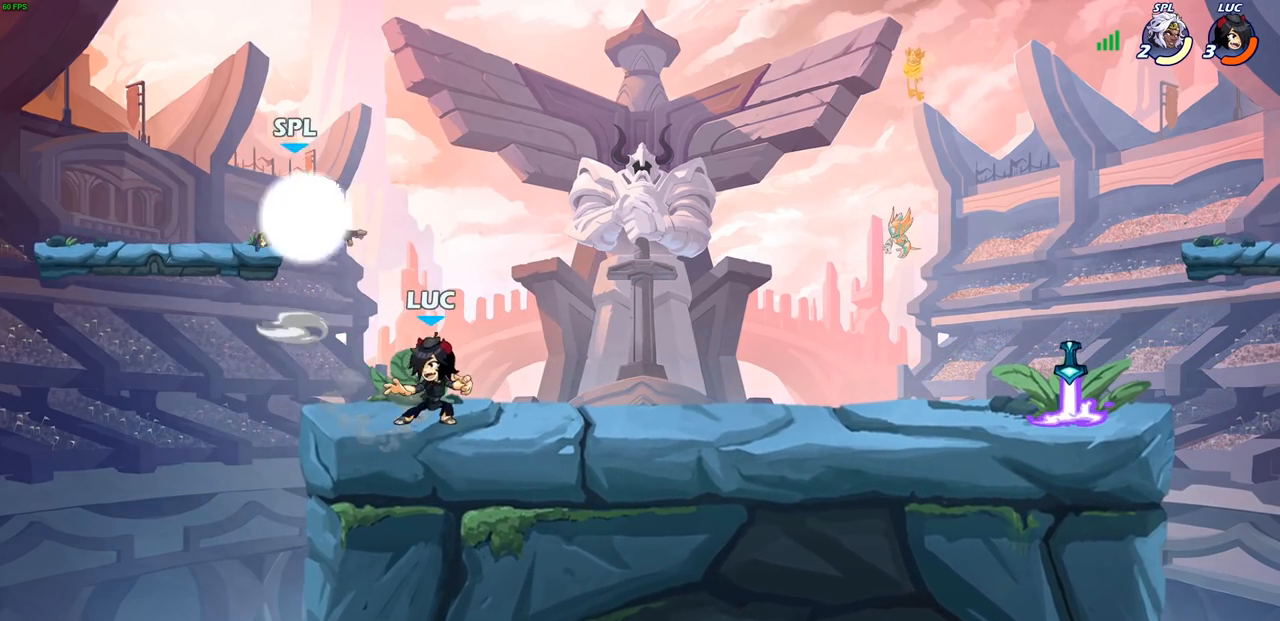
{"buttons": [], "left_stick": "center", "right_stick": "center", "events": [[17, "CROSS", "down"], [150, "CROSS", "up"], [183, "left_stick", "up-left"], [250, "SQUARE", "down"], [267, "left_stick", "center"], [267, "right_stick", "down-left"], [300, "SQUARE", "up"], [317, "right_stick", "center"]]}
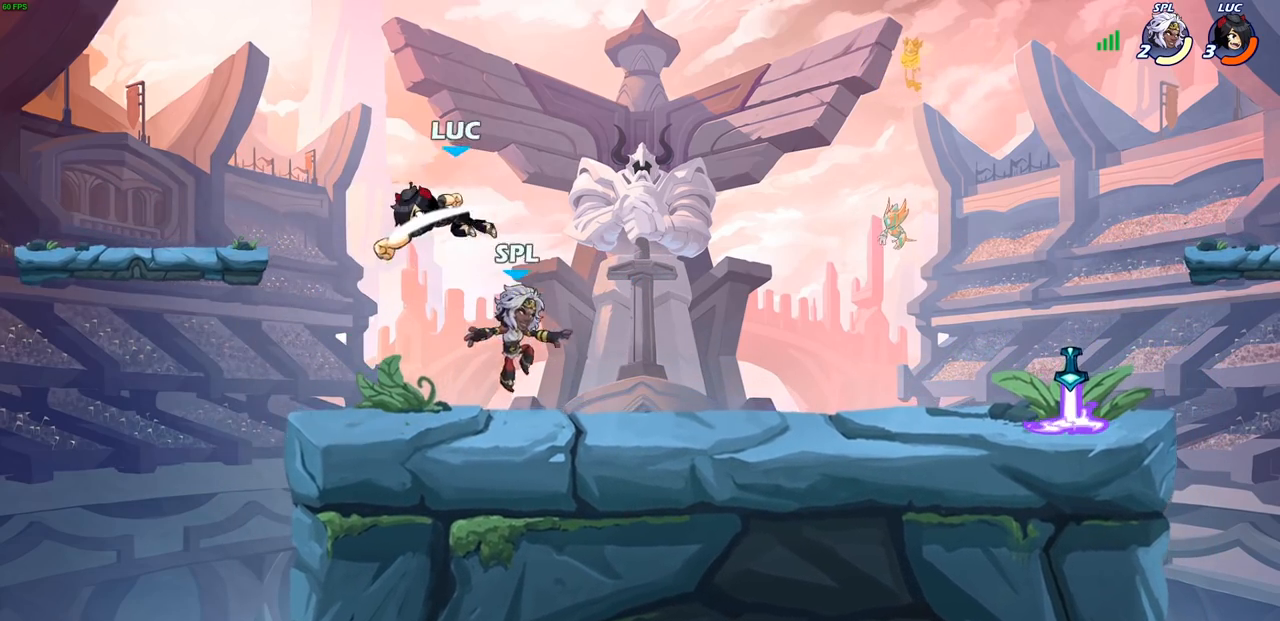
{"buttons": ["CROSS"], "left_stick": "center", "right_stick": "center", "events": [[233, "left_stick", "right"], [400, "left_stick", "center"], [417, "CROSS", "down"]]}
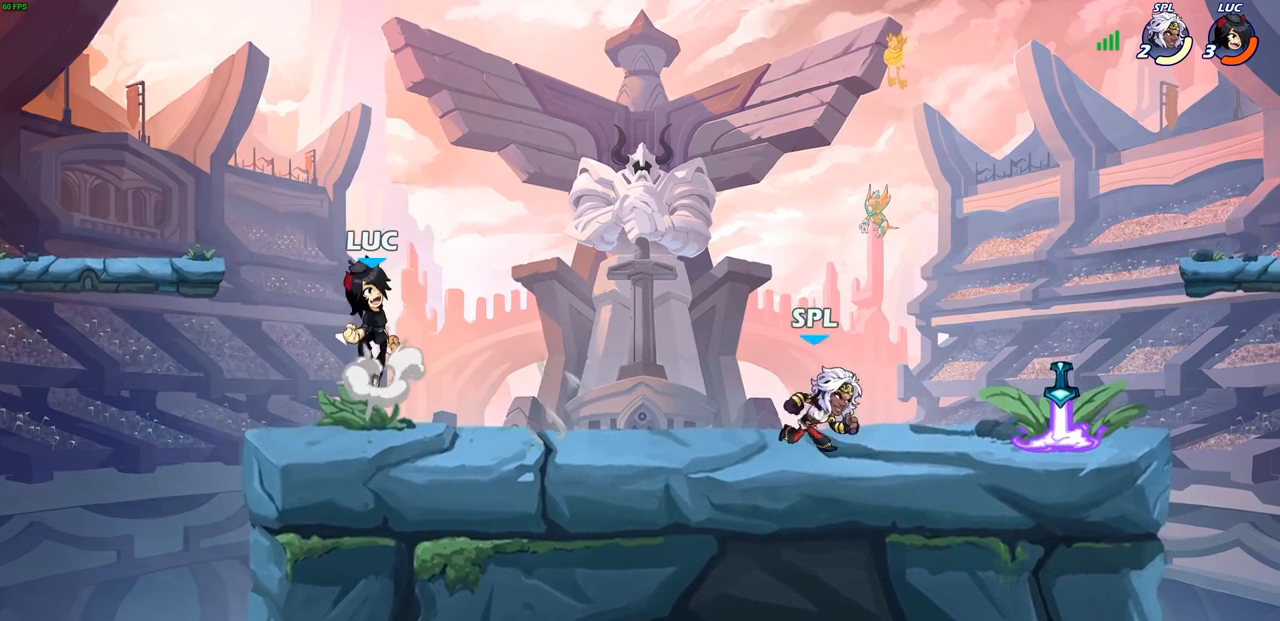
{"buttons": [], "left_stick": "down-right", "right_stick": "center", "events": [[33, "CROSS", "up"], [67, "left_stick", "right"], [150, "left_stick", "down-right"]]}
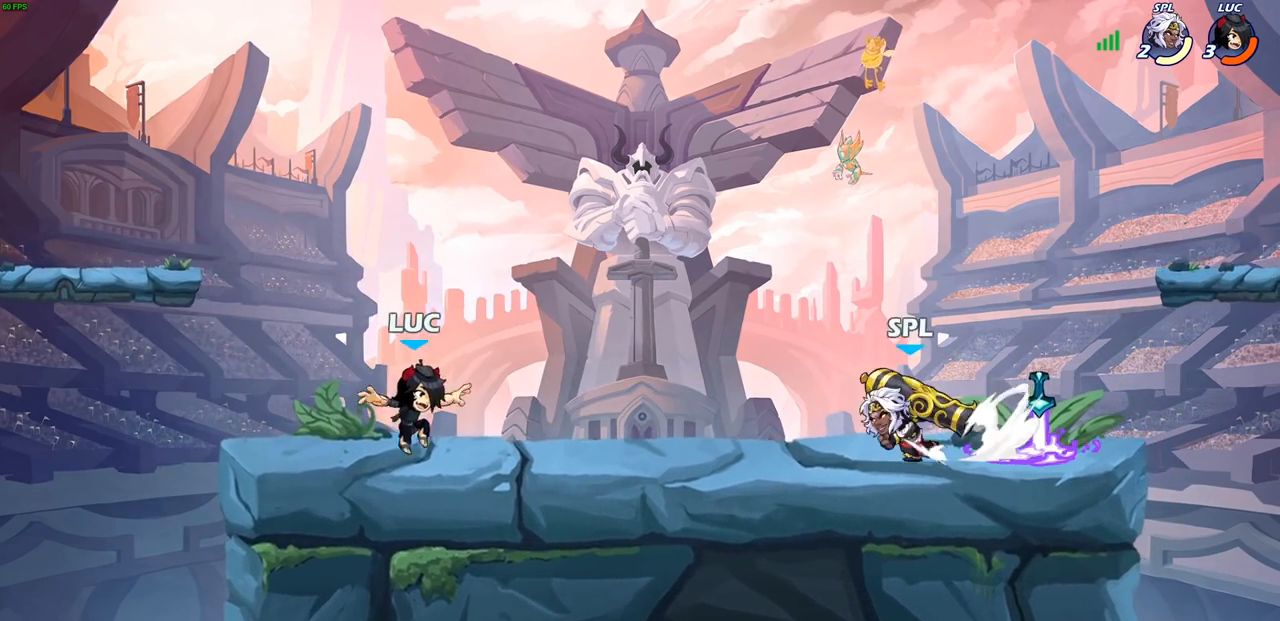
{"buttons": [], "left_stick": "center", "right_stick": "center", "events": [[83, "left_stick", "right"], [100, "CROSS", "down"], [100, "R1", "down"], [100, "R2", "down"], [133, "SQUARE", "down"], [183, "CROSS", "up"], [183, "R1", "up"], [200, "R2", "up"], [217, "SQUARE", "up"], [283, "left_stick", "center"]]}
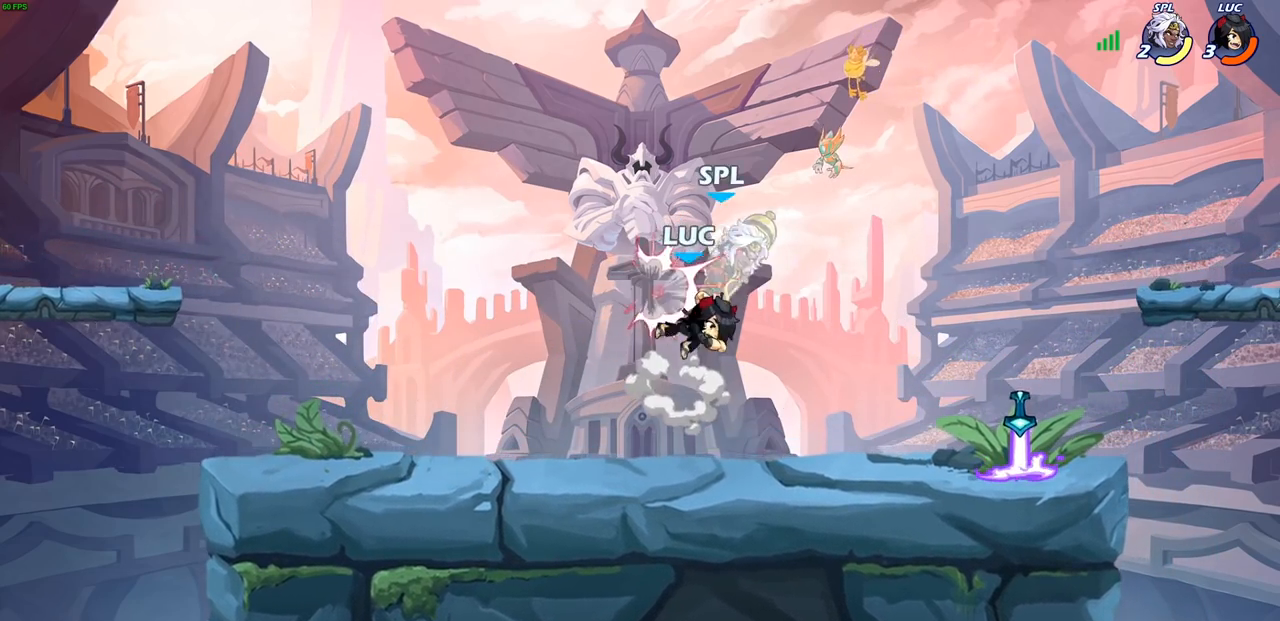
{"buttons": [], "left_stick": "center", "right_stick": "center", "events": [[233, "CROSS", "down"], [233, "left_stick", "right"], [267, "SQUARE", "down"], [283, "CROSS", "up"], [283, "right_stick", "left"], [317, "left_stick", "center"], [350, "SQUARE", "up"], [367, "right_stick", "center"]]}
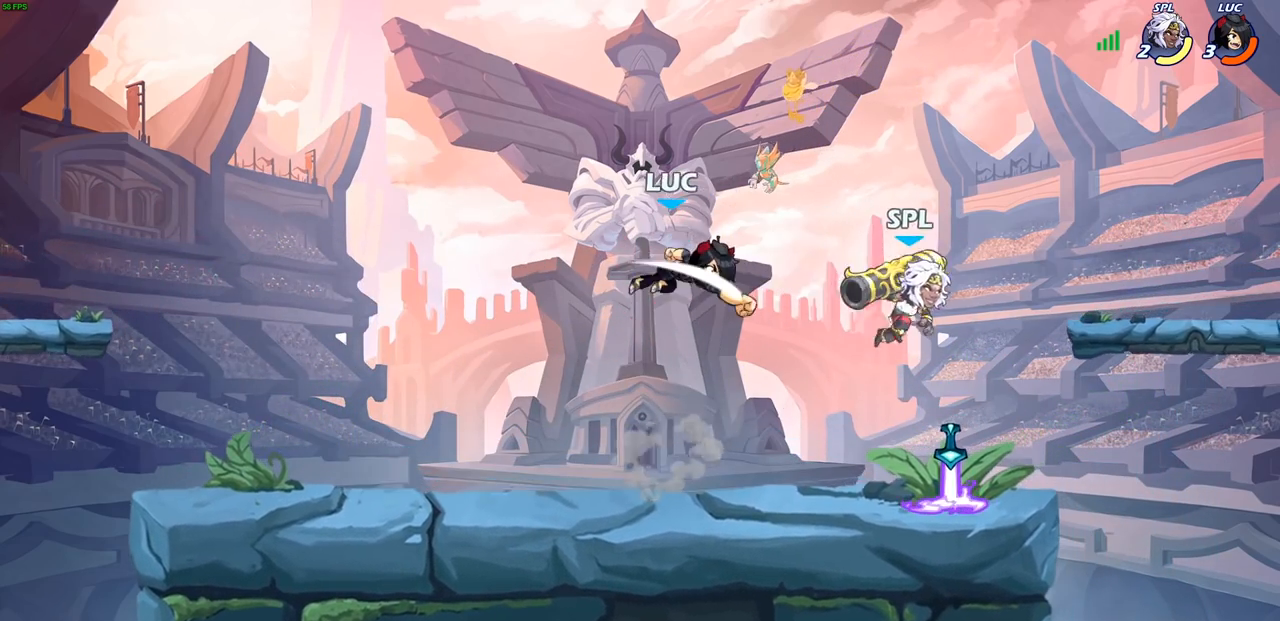
{"buttons": [], "left_stick": "down-left", "right_stick": "center", "events": [[317, "left_stick", "down-left"]]}
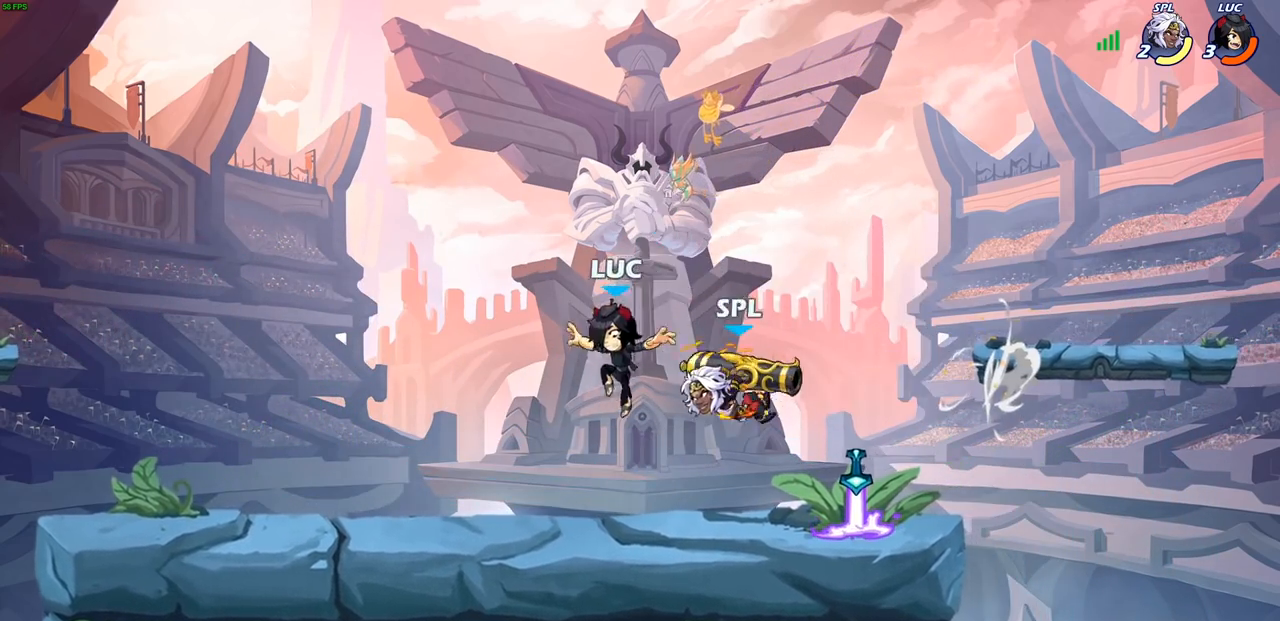
{"buttons": [], "left_stick": "center", "right_stick": "center", "events": [[133, "left_stick", "down-right"], [200, "SQUARE", "down"], [200, "left_stick", "center"], [283, "SQUARE", "up"], [367, "SQUARE", "down"], [450, "SQUARE", "up"]]}
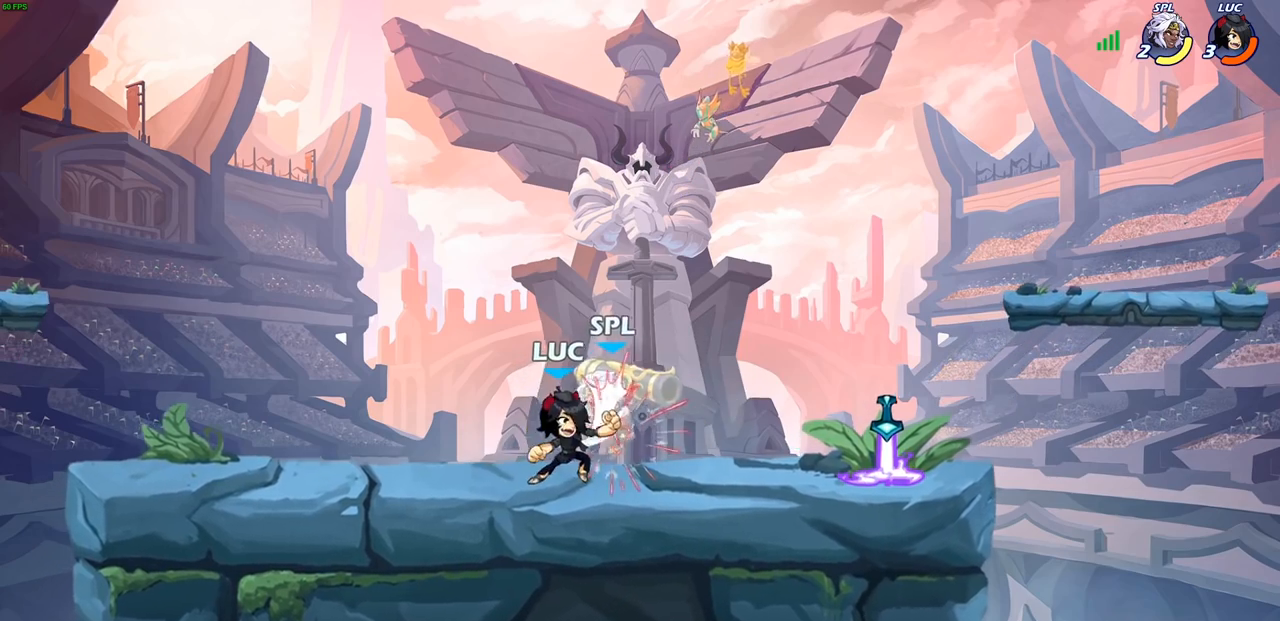
{"buttons": [], "left_stick": "center", "right_stick": "center", "events": [[17, "SQUARE", "down"], [117, "SQUARE", "up"], [183, "SQUARE", "down"], [267, "SQUARE", "up"], [350, "SQUARE", "down"], [483, "SQUARE", "up"]]}
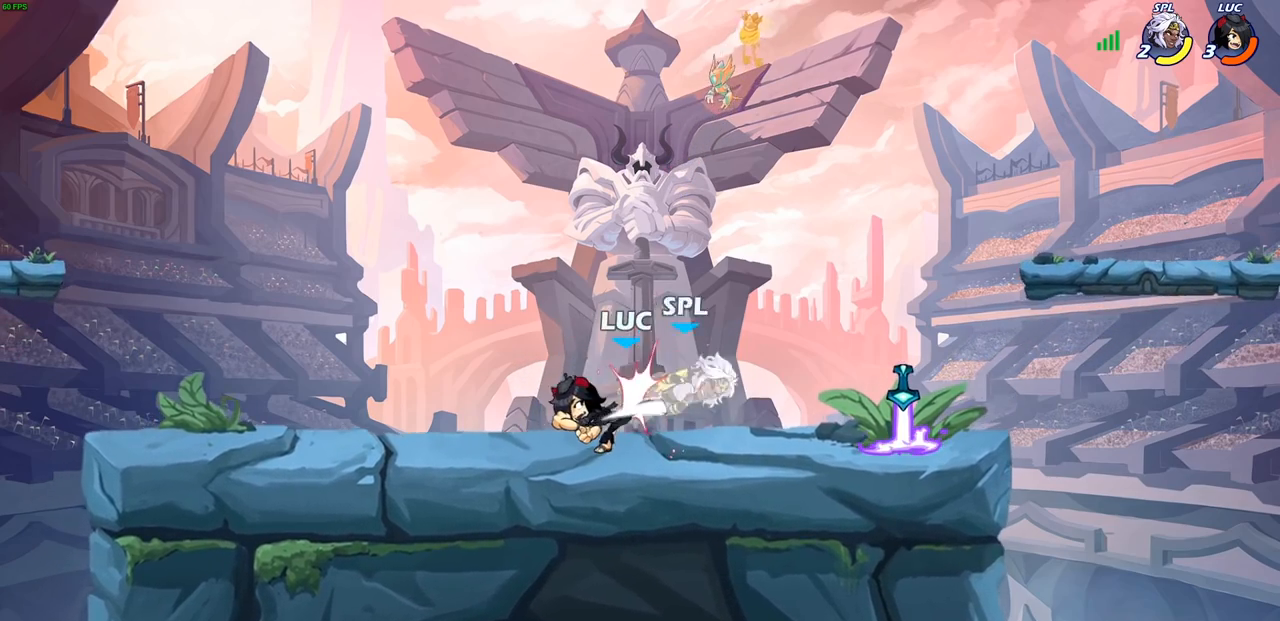
{"buttons": [], "left_stick": "right", "right_stick": "center", "events": [[50, "left_stick", "up-right"], [217, "R1", "down"], [217, "R2", "down"], [250, "left_stick", "right"], [283, "SQUARE", "down"], [333, "R1", "up"], [333, "R2", "up"], [383, "SQUARE", "up"]]}
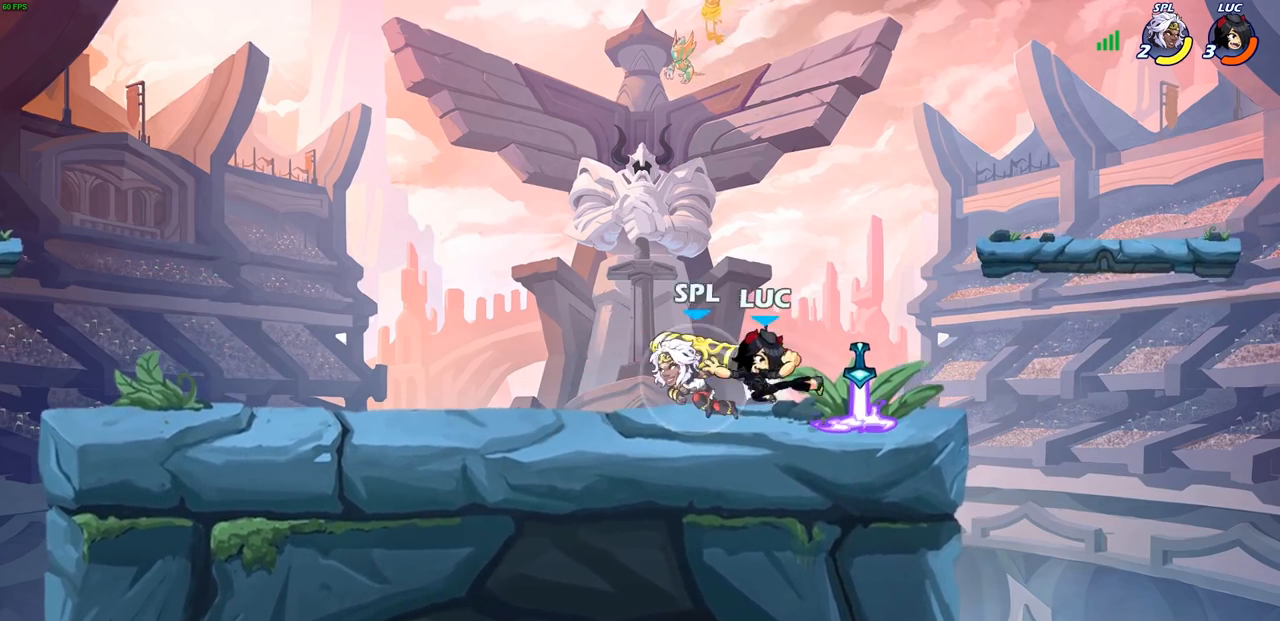
{"buttons": [], "left_stick": "up-left", "right_stick": "center", "events": [[267, "R1", "down"], [283, "CROSS", "down"], [283, "left_stick", "up-right"], [383, "CROSS", "up"], [400, "R1", "up"], [433, "left_stick", "up-left"]]}